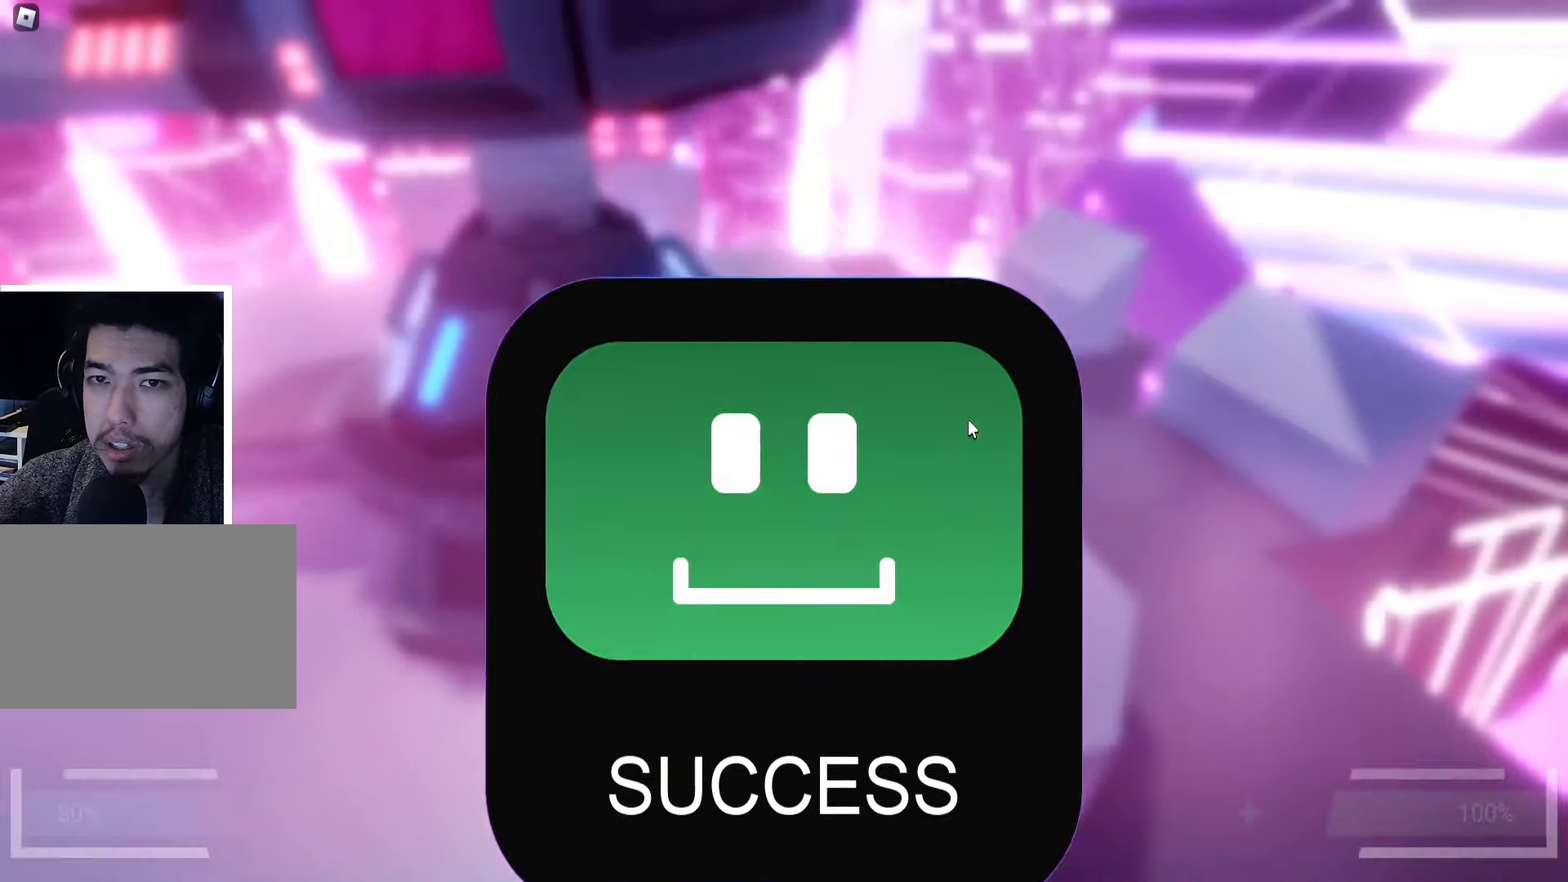
Gameplay with keyboard; each line is a JSON object with the keys held at the frame after it. "events" lists presses ("down") and releases ("up") of "a", "ctrl", "d", "e", "f", "q", "r", "s", "shift", "space", "tab" and "w" between this image and that frame as [ms after this image, input, new state], when the widget could be followed in between. No other keys are recorded. Mouse input is not recorded.
{"keys": ["d", "w"], "events": [[333, "d", "down"], [483, "w", "down"]]}
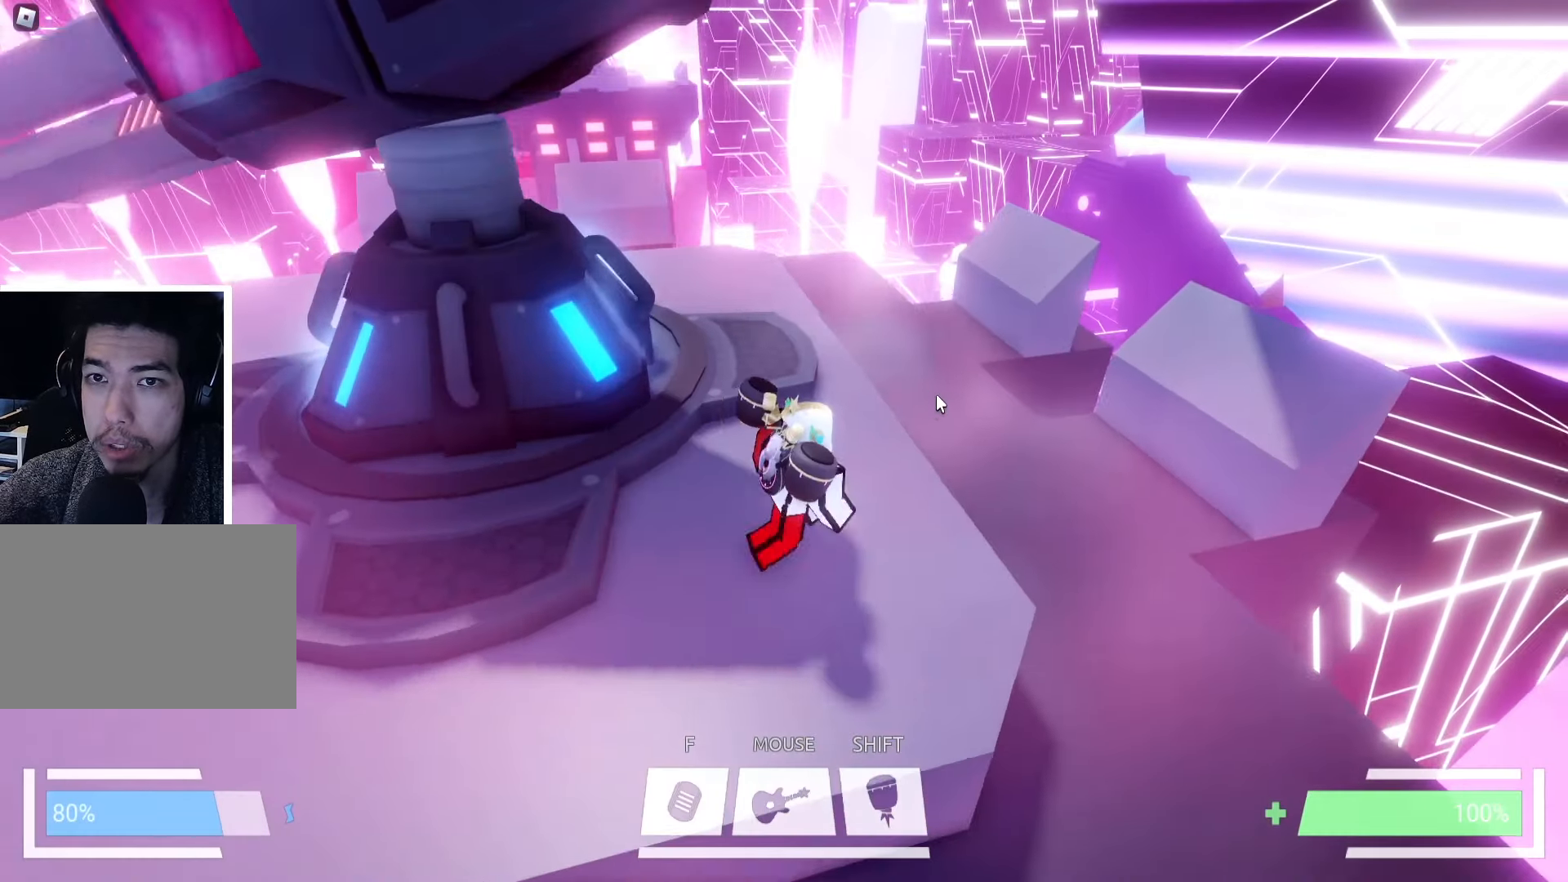
{"keys": [], "events": [[133, "d", "up"], [167, "w", "up"]]}
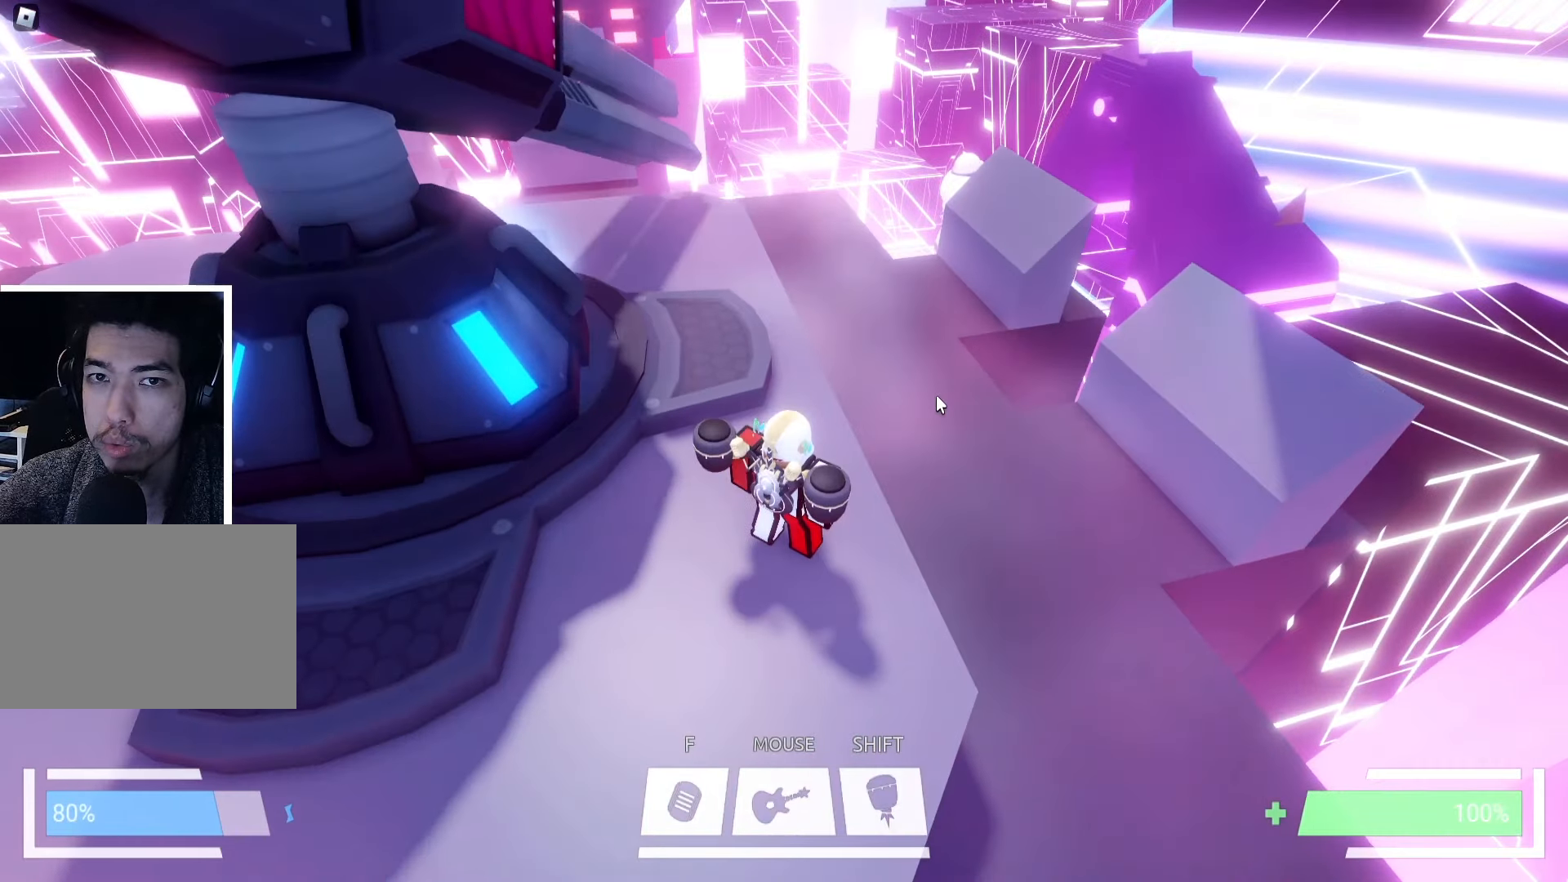
{"keys": [], "events": []}
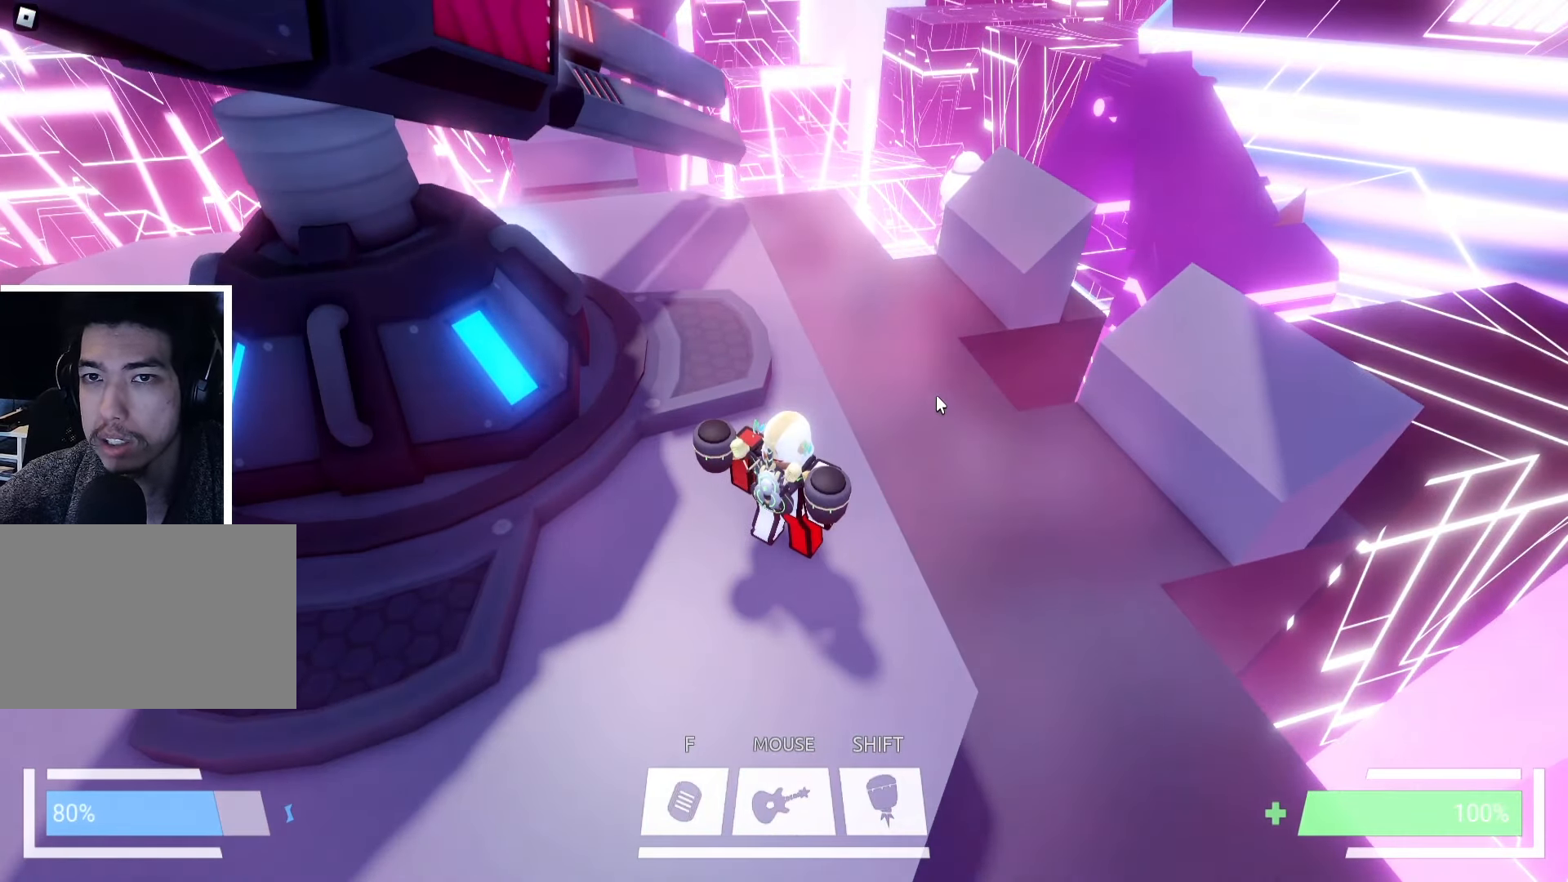
{"keys": [], "events": []}
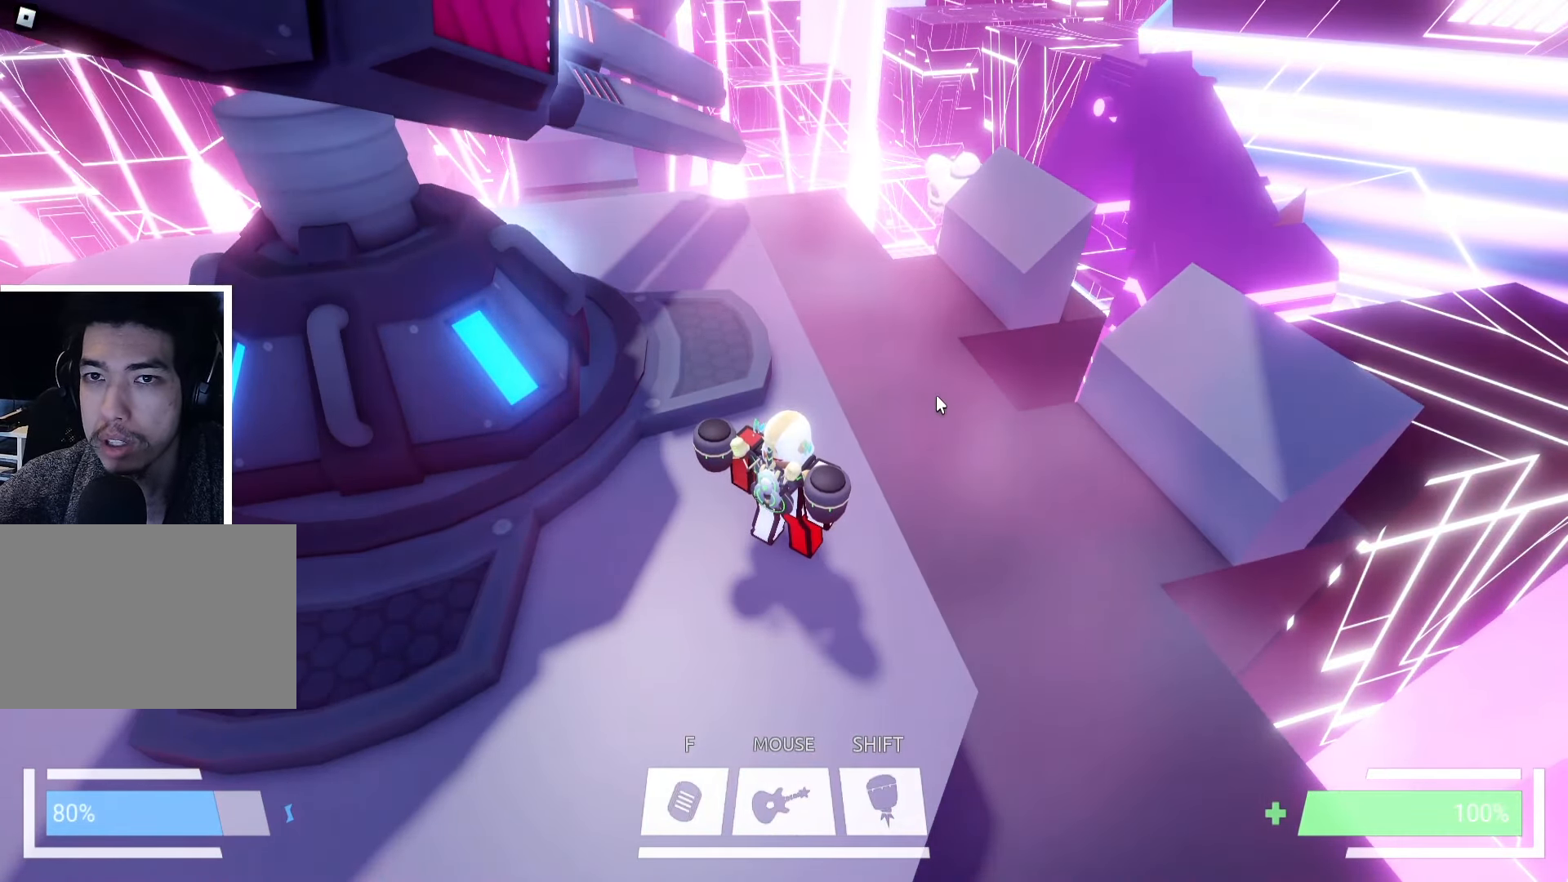
{"keys": [], "events": []}
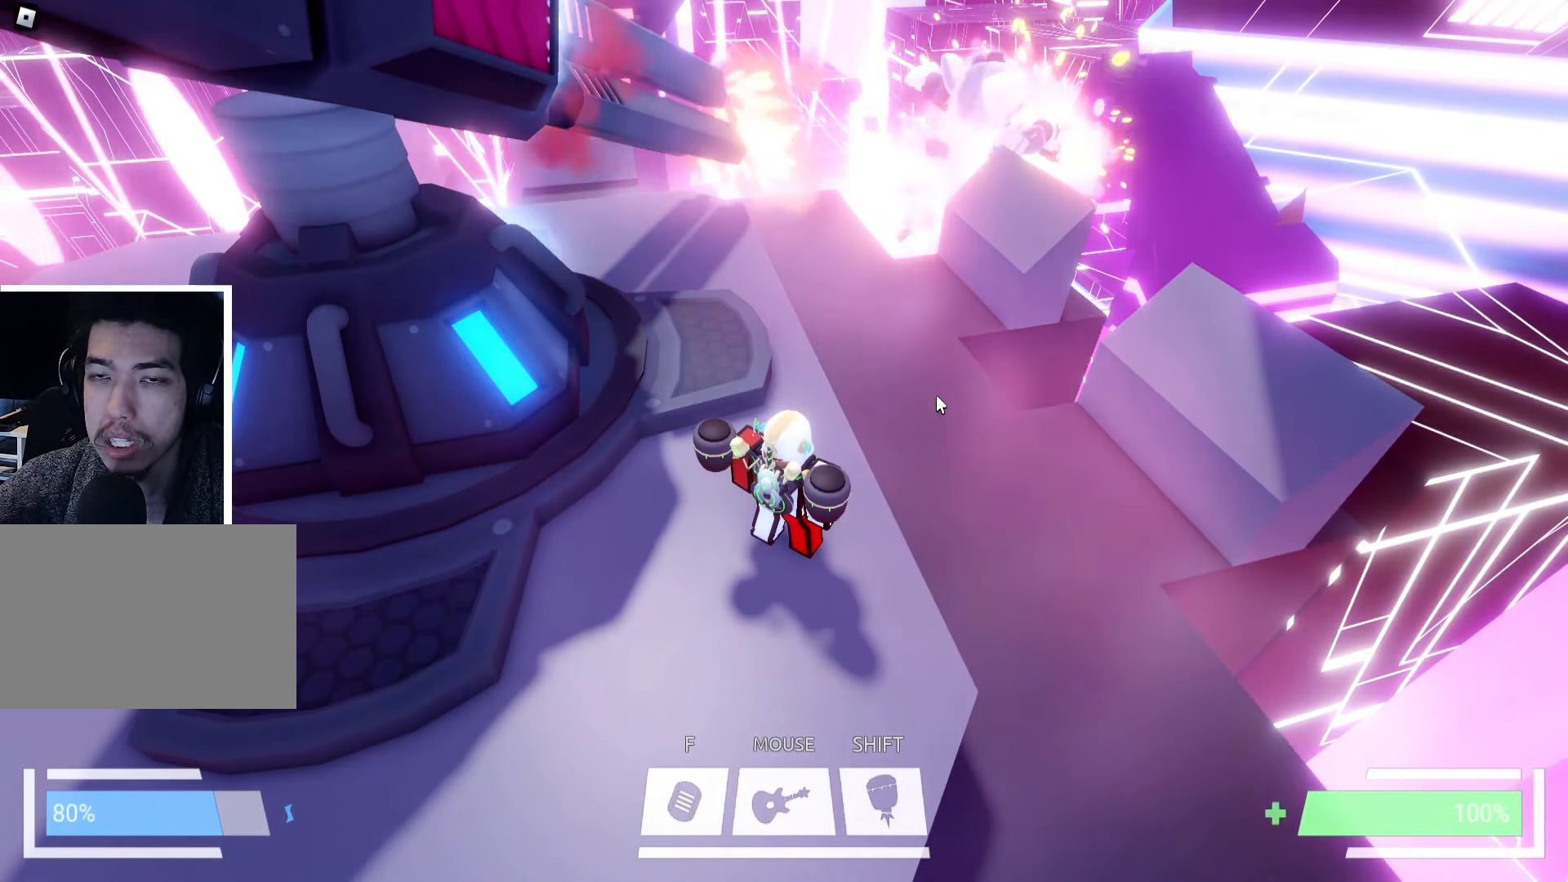
{"keys": ["d", "w"], "events": [[83, "w", "down"], [350, "d", "down"]]}
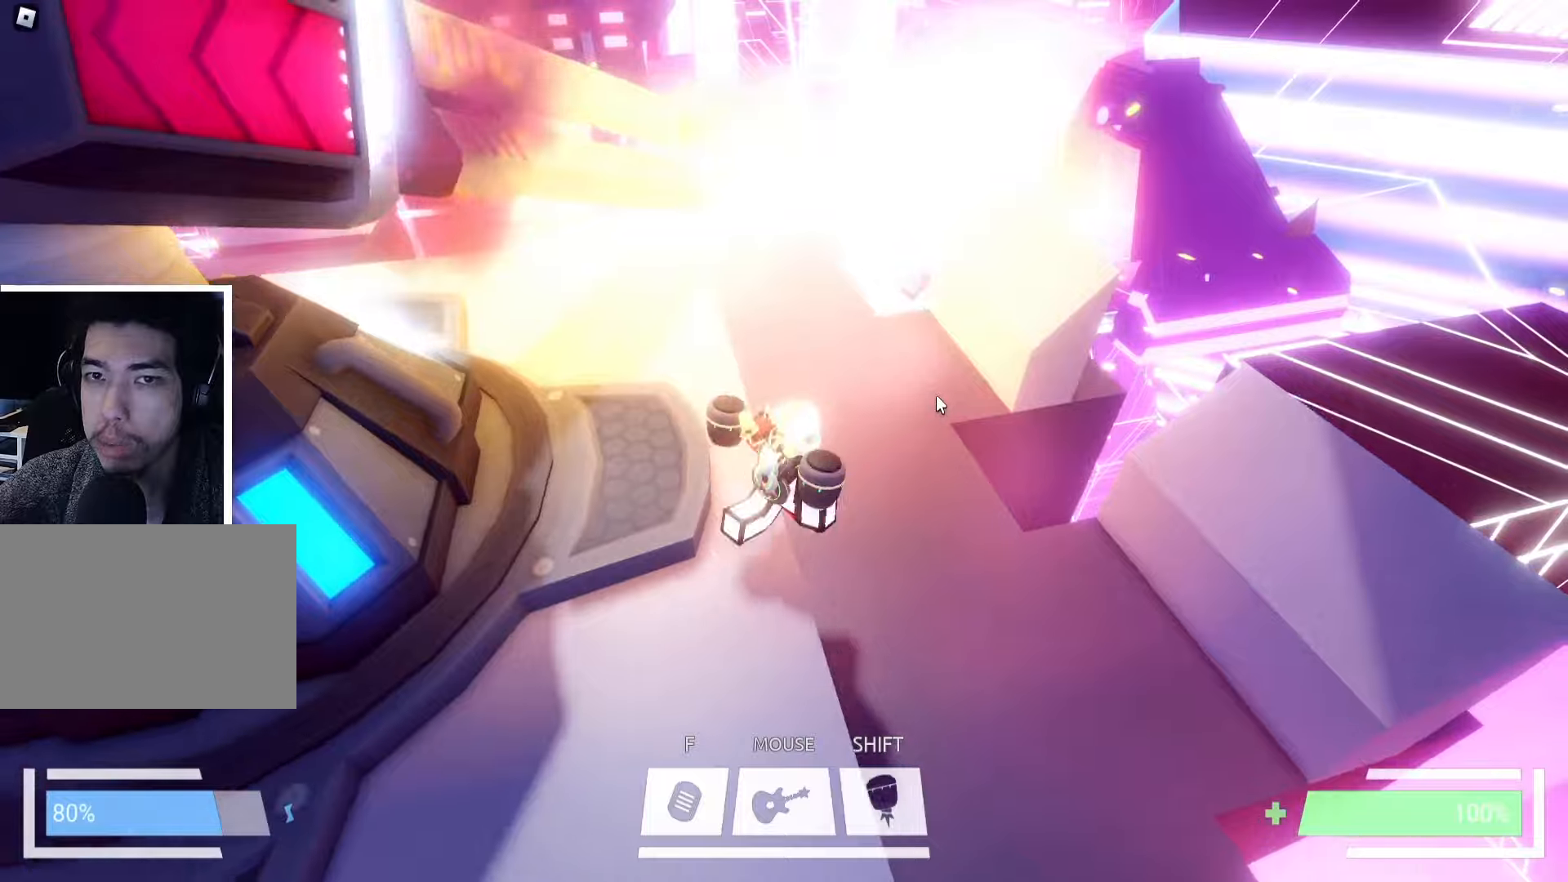
{"keys": ["w"], "events": [[100, "d", "up"]]}
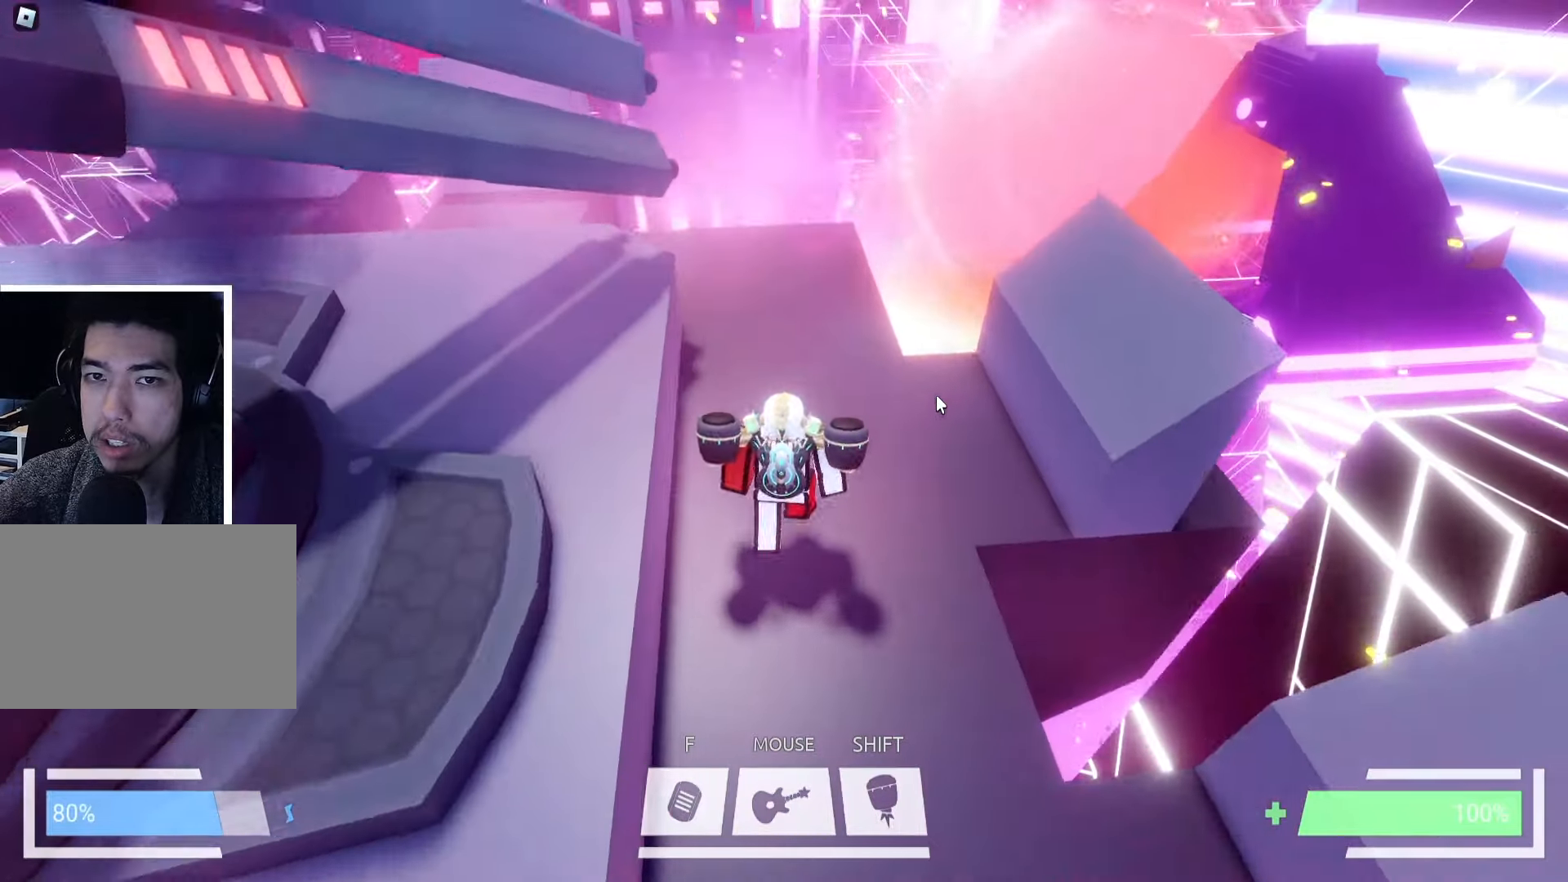
{"keys": ["w"], "events": []}
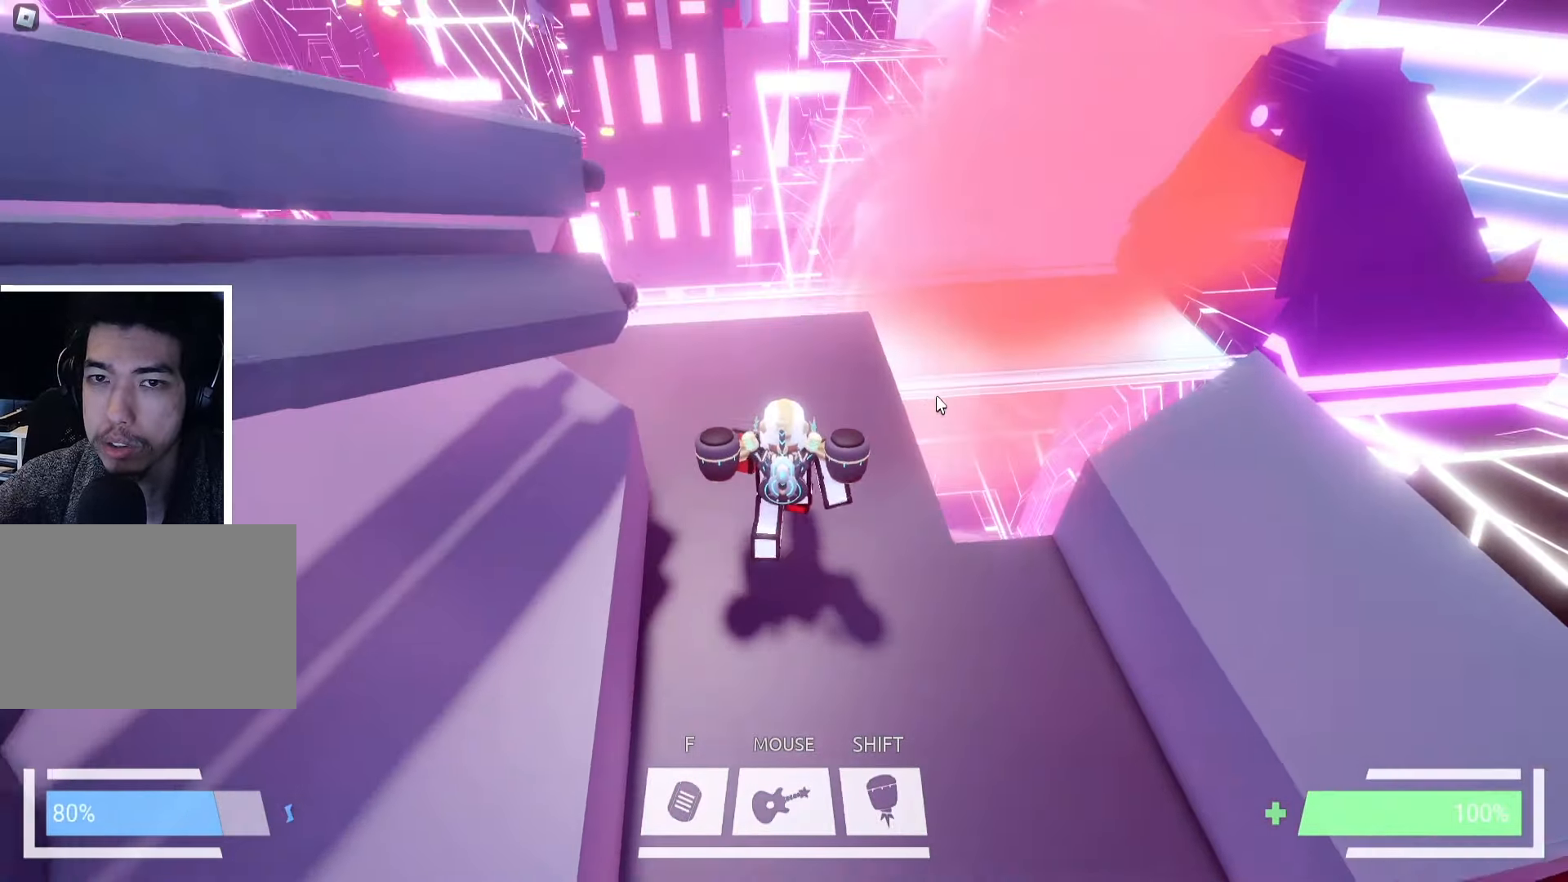
{"keys": ["w"], "events": []}
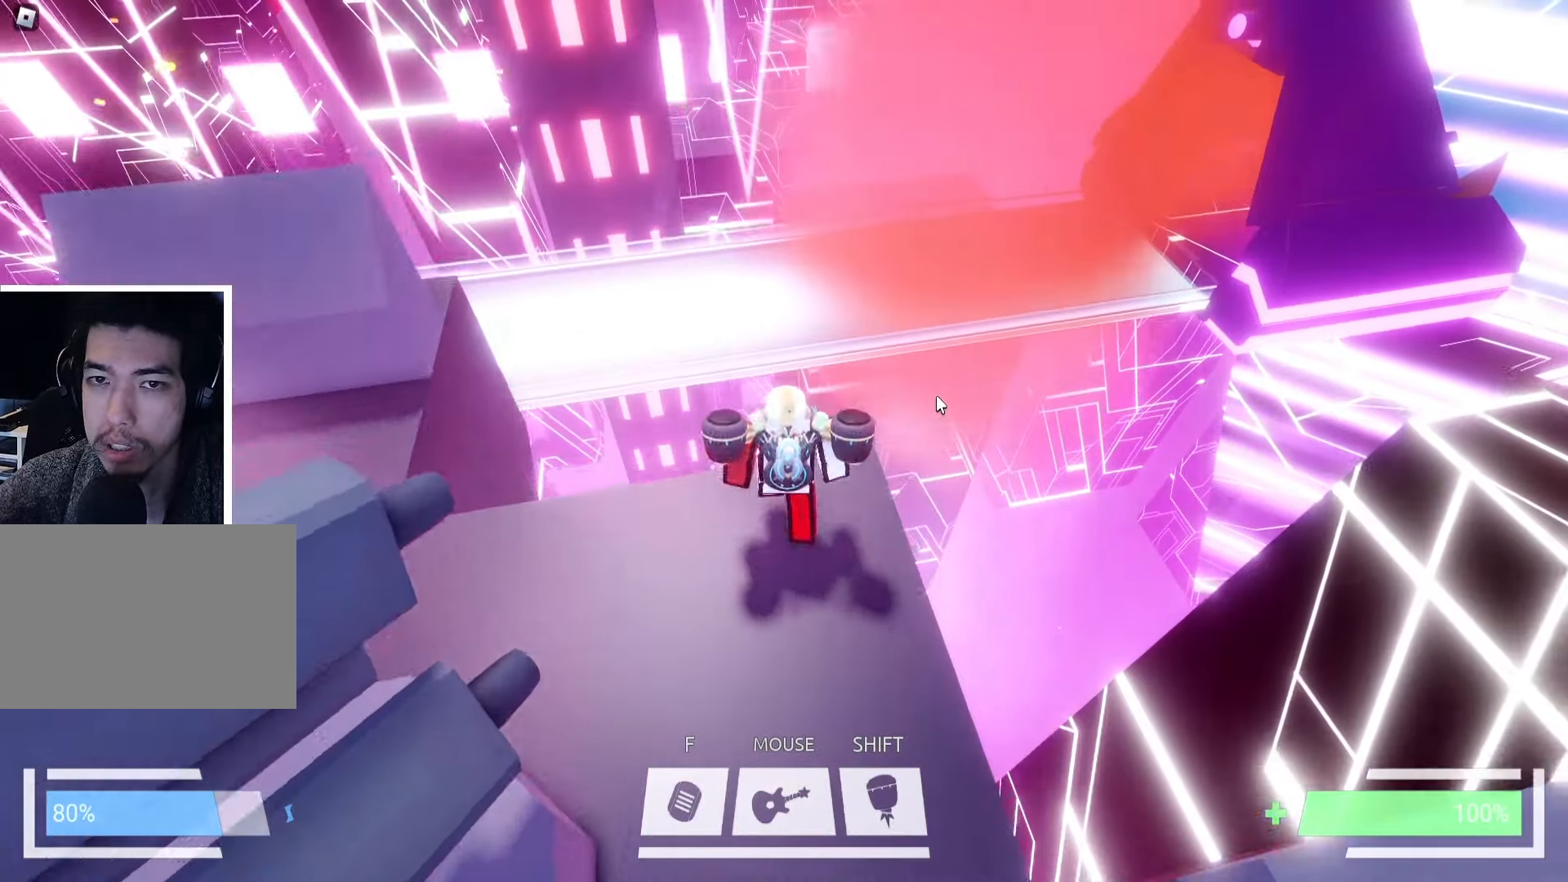
{"keys": ["ctrl", "w"], "events": [[34, "space", "down"], [134, "space", "up"], [184, "space", "down"], [284, "space", "up"], [350, "ctrl", "down"]]}
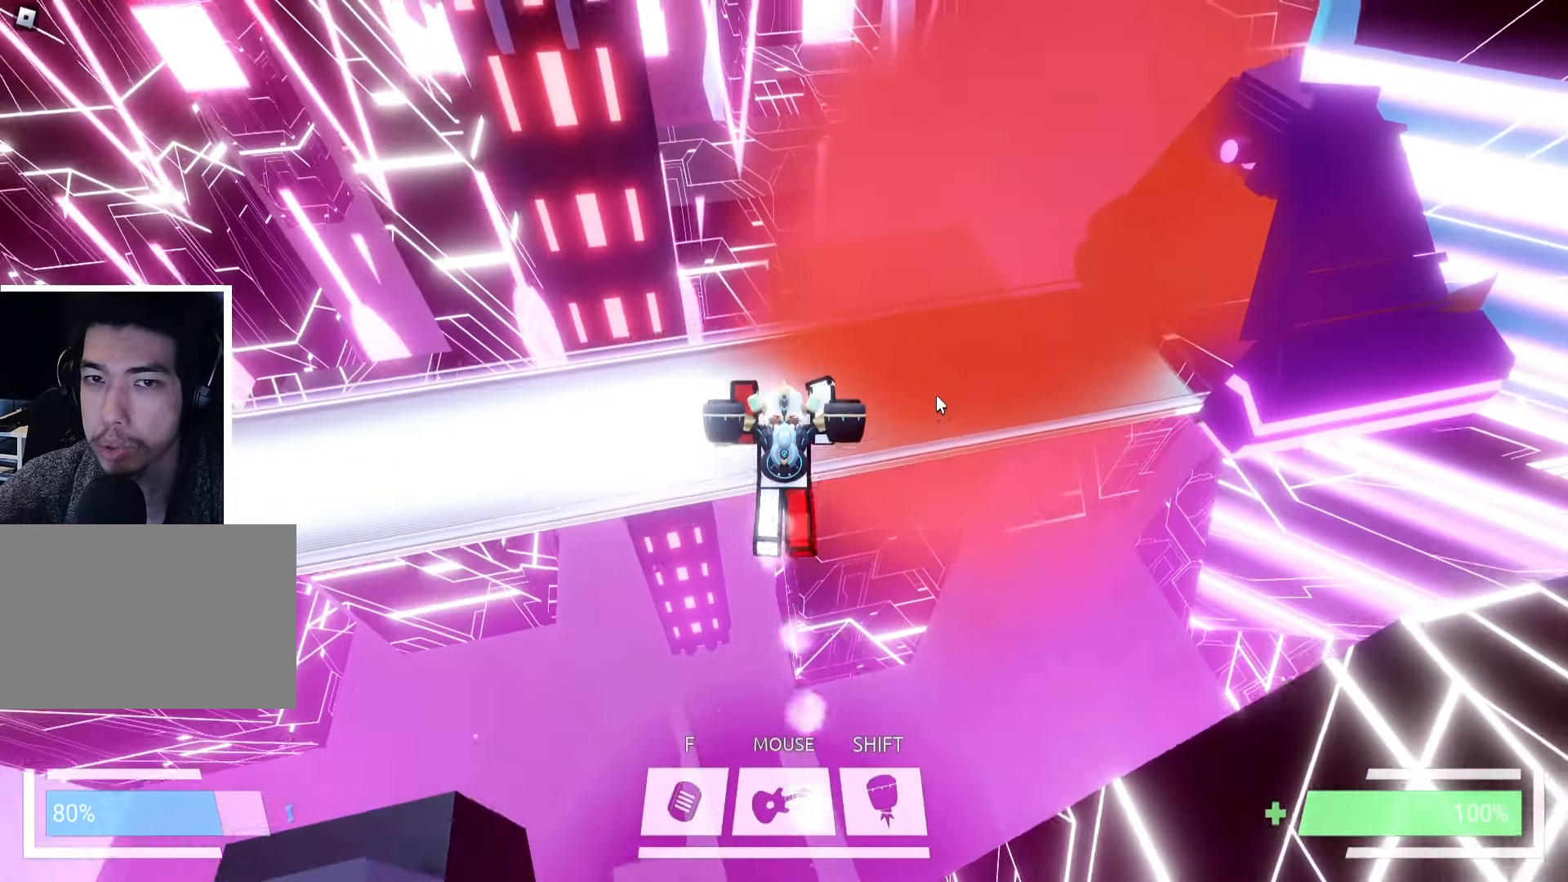
{"keys": ["space", "w"], "events": [[17, "ctrl", "up"], [17, "space", "down"], [184, "space", "up"], [217, "shift", "down"], [417, "shift", "up"], [417, "space", "down"]]}
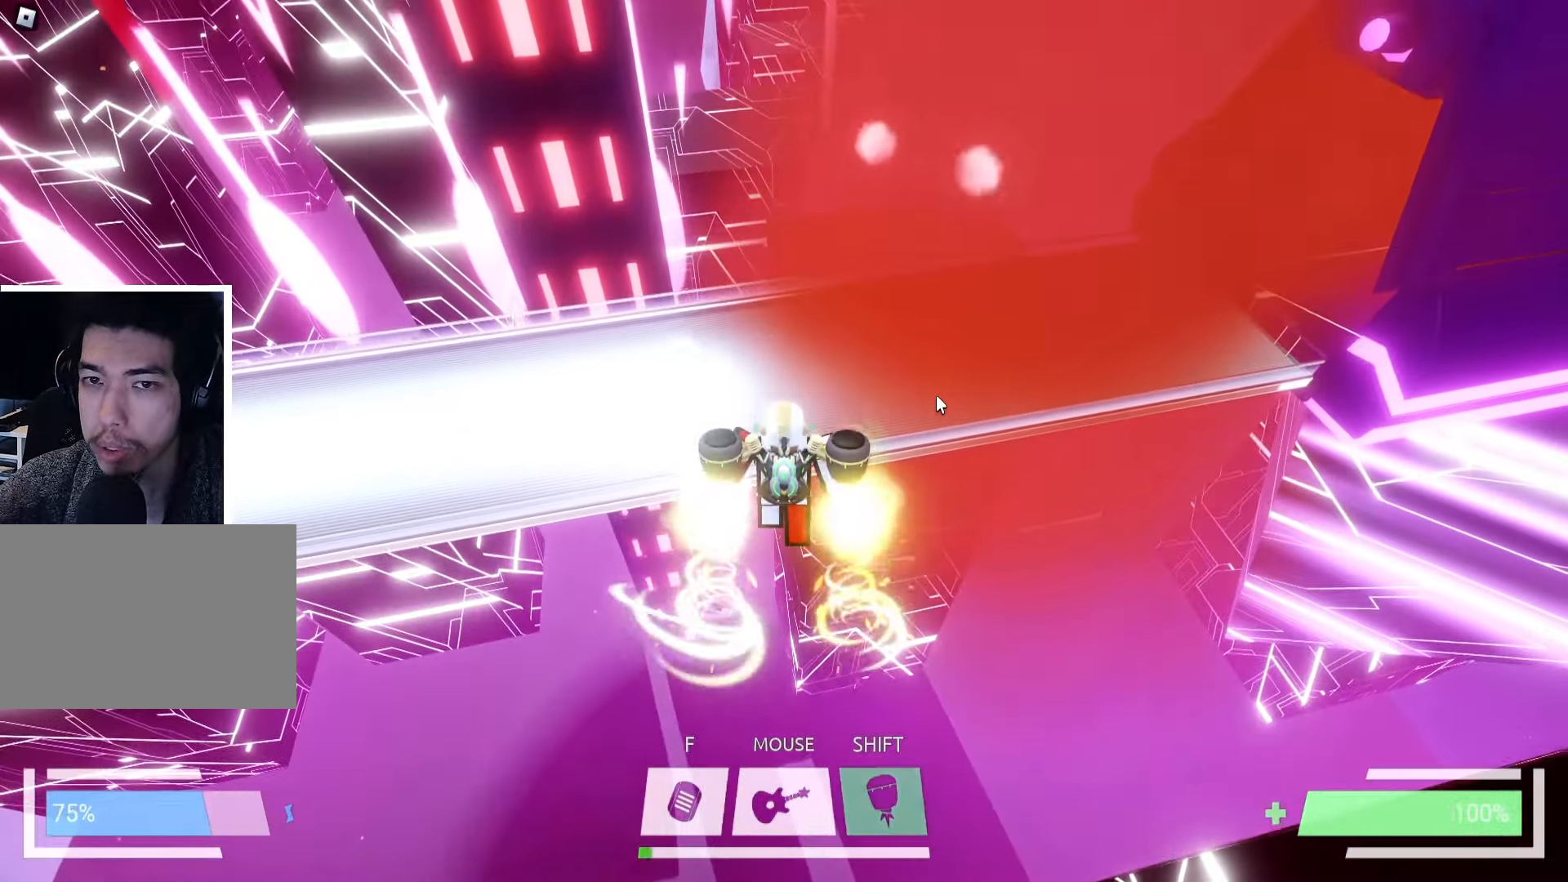
{"keys": ["w"], "events": [[34, "space", "up"], [84, "space", "down"], [184, "ctrl", "down"], [184, "space", "up"], [317, "ctrl", "up"]]}
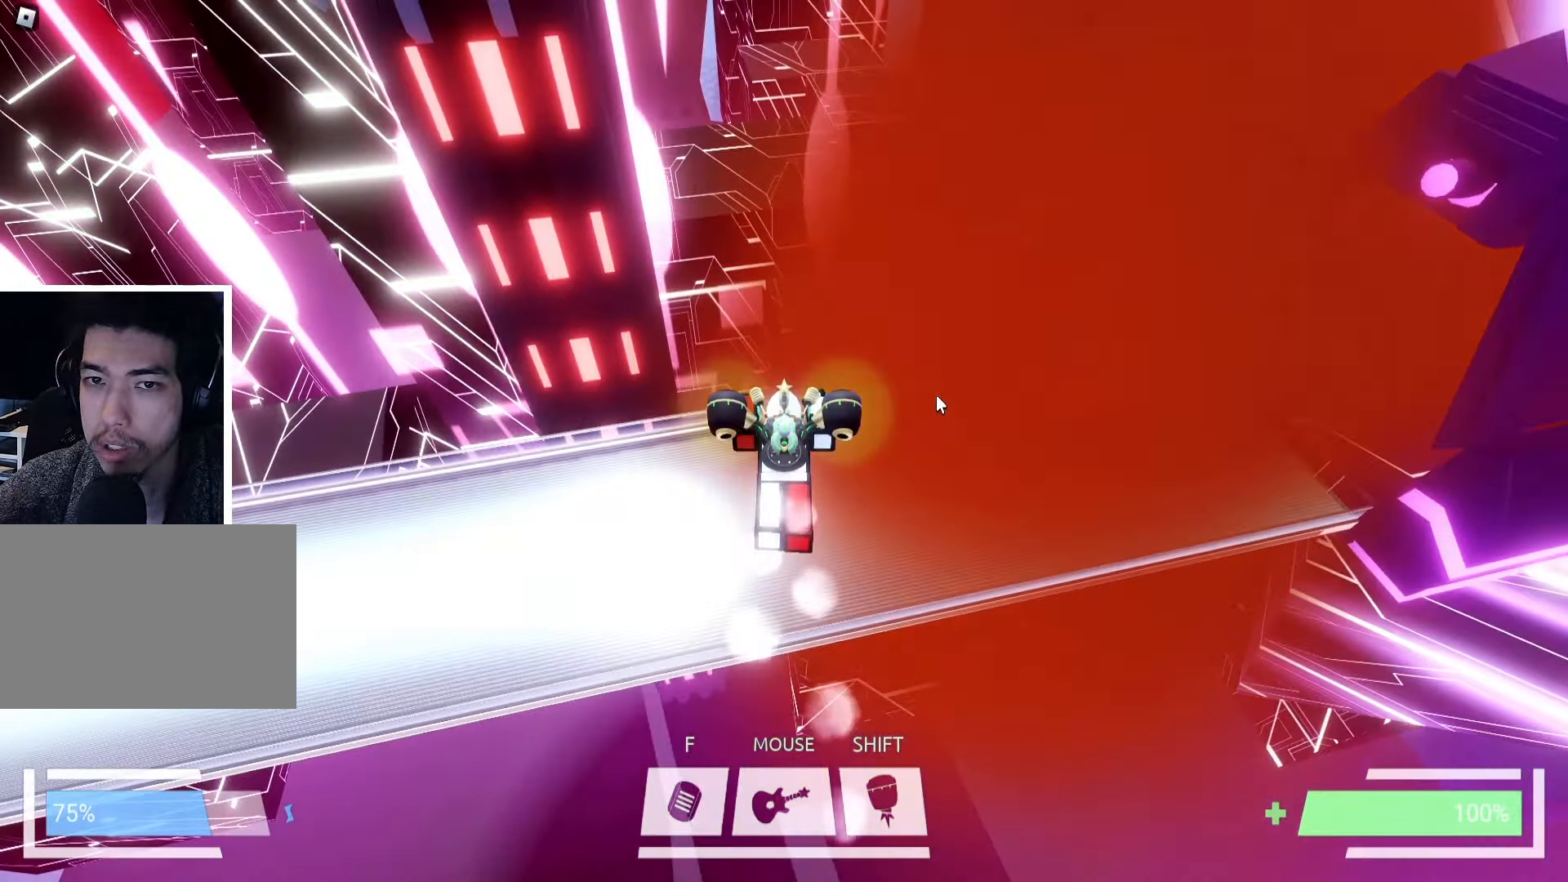
{"keys": ["w"], "events": [[34, "shift", "down"], [217, "shift", "up"], [300, "space", "down"], [400, "space", "up"], [434, "space", "down"], [484, "space", "up"]]}
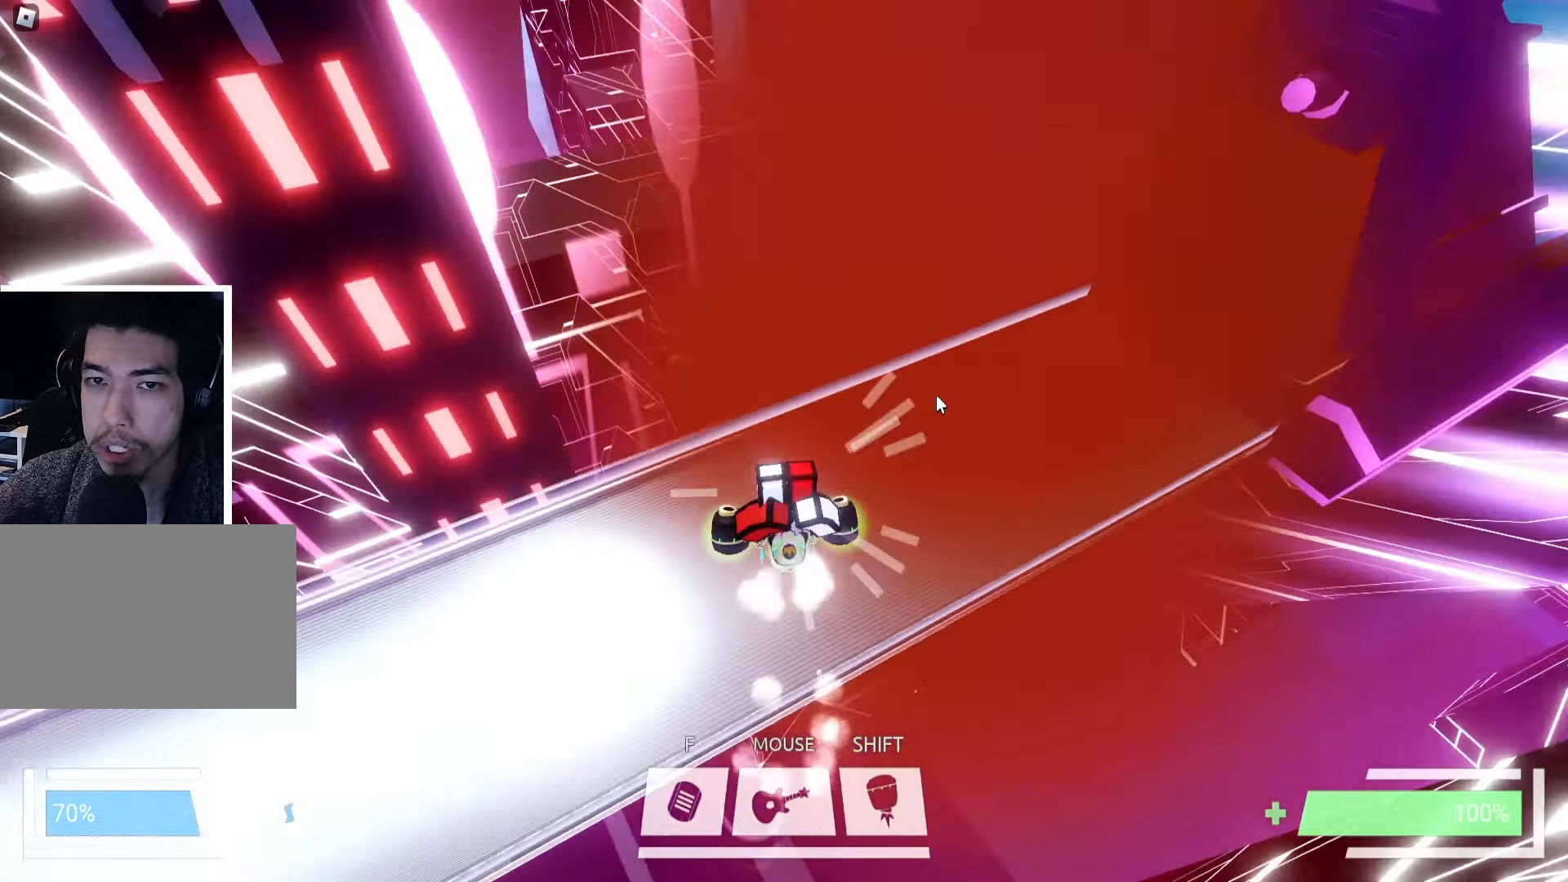
{"keys": ["w"], "events": [[17, "ctrl", "down"], [150, "ctrl", "up"]]}
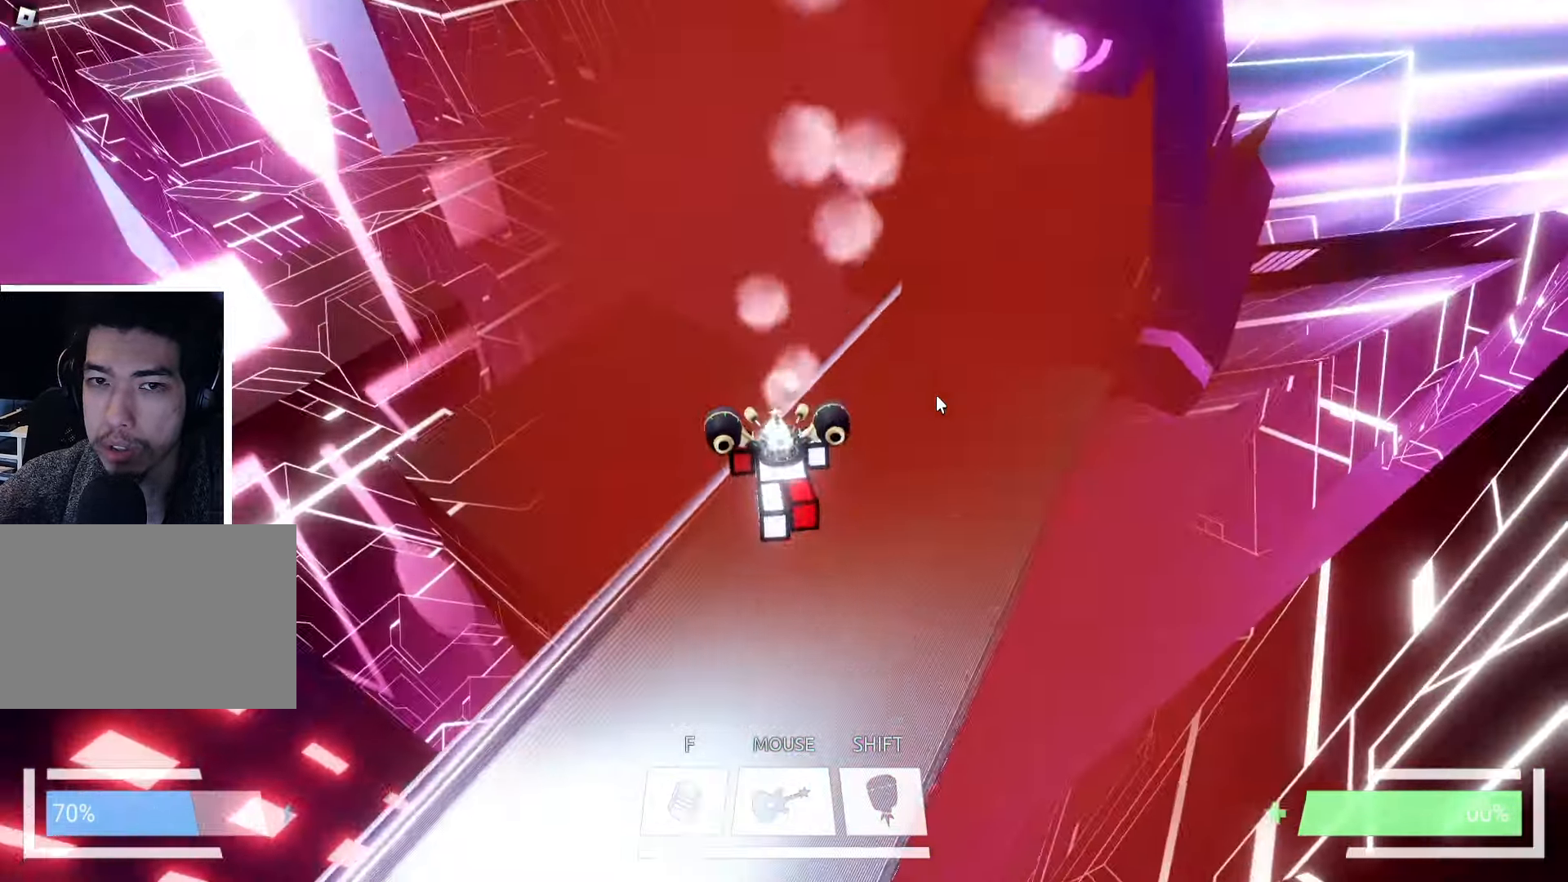
{"keys": ["ctrl", "w"], "events": [[400, "ctrl", "down"]]}
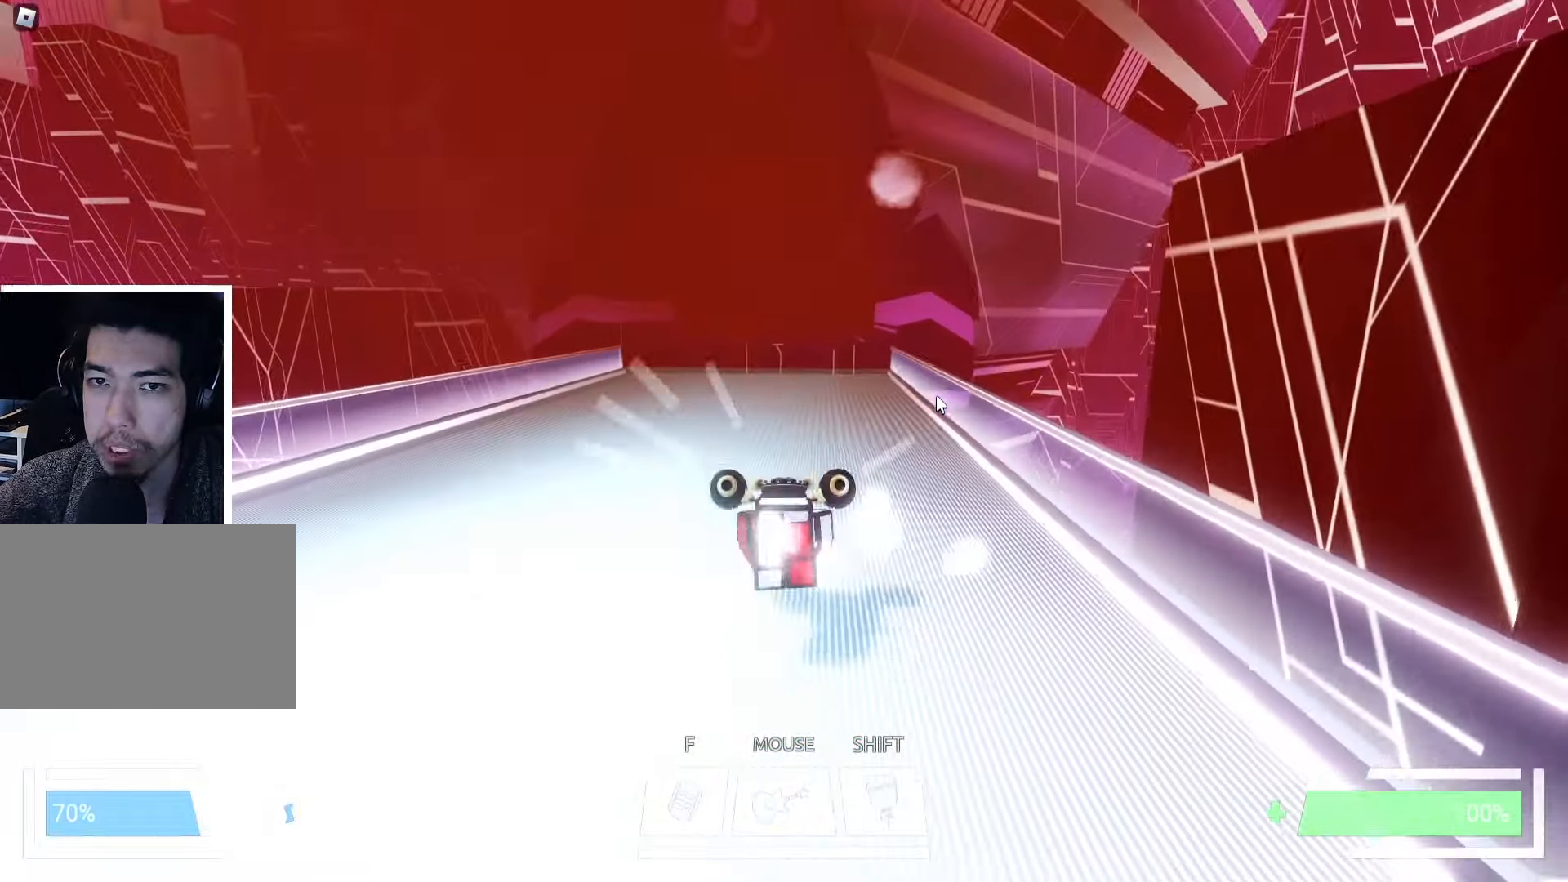
{"keys": ["ctrl", "w"], "events": [[434, "ctrl", "up"], [484, "ctrl", "down"]]}
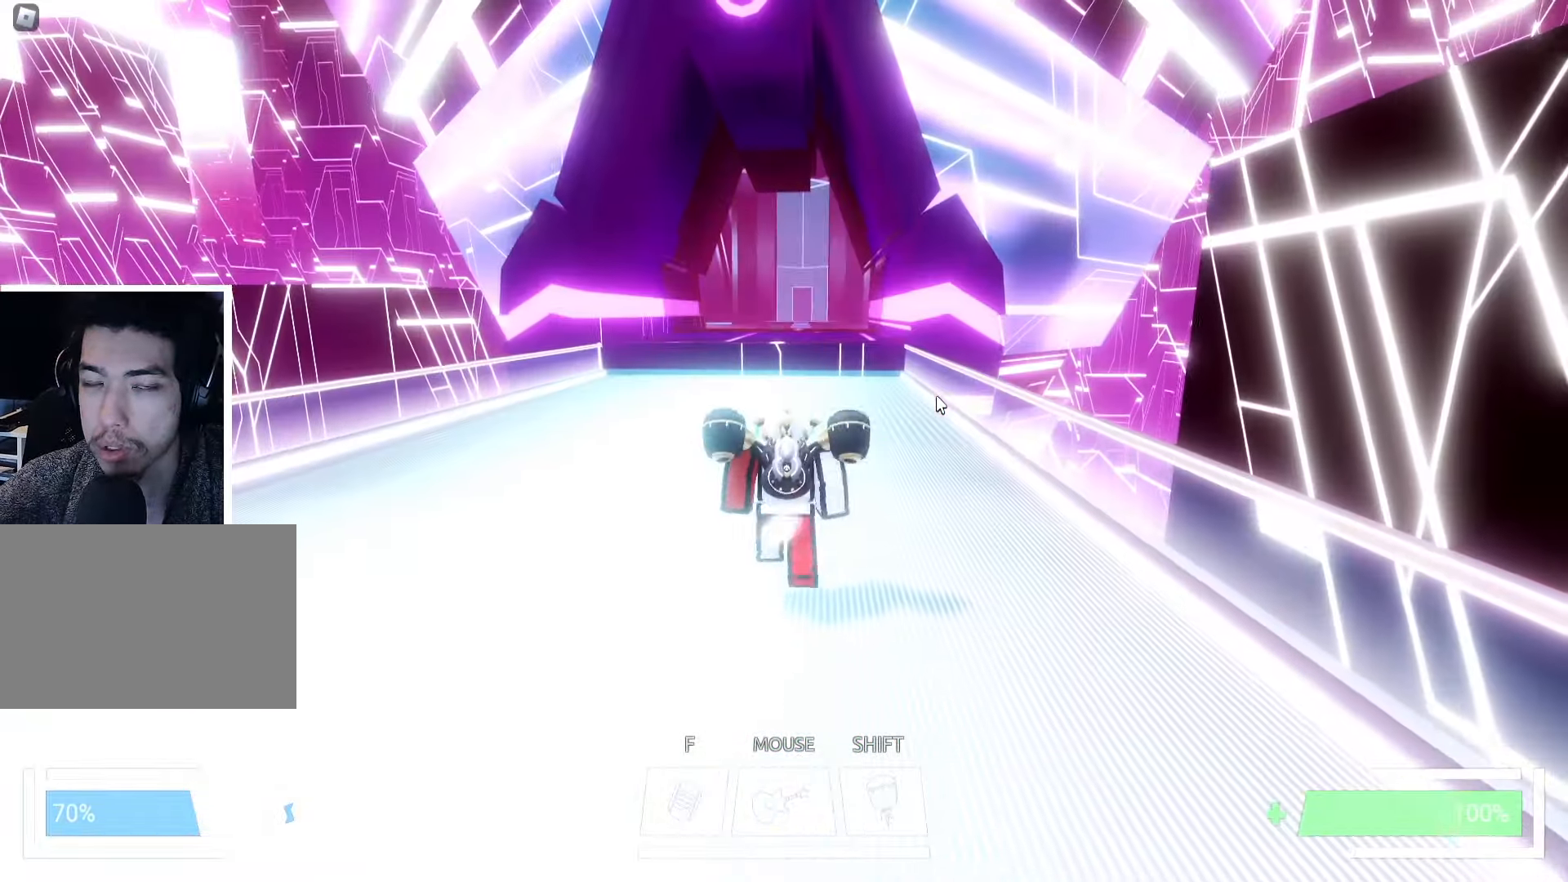
{"keys": ["ctrl", "w"], "events": []}